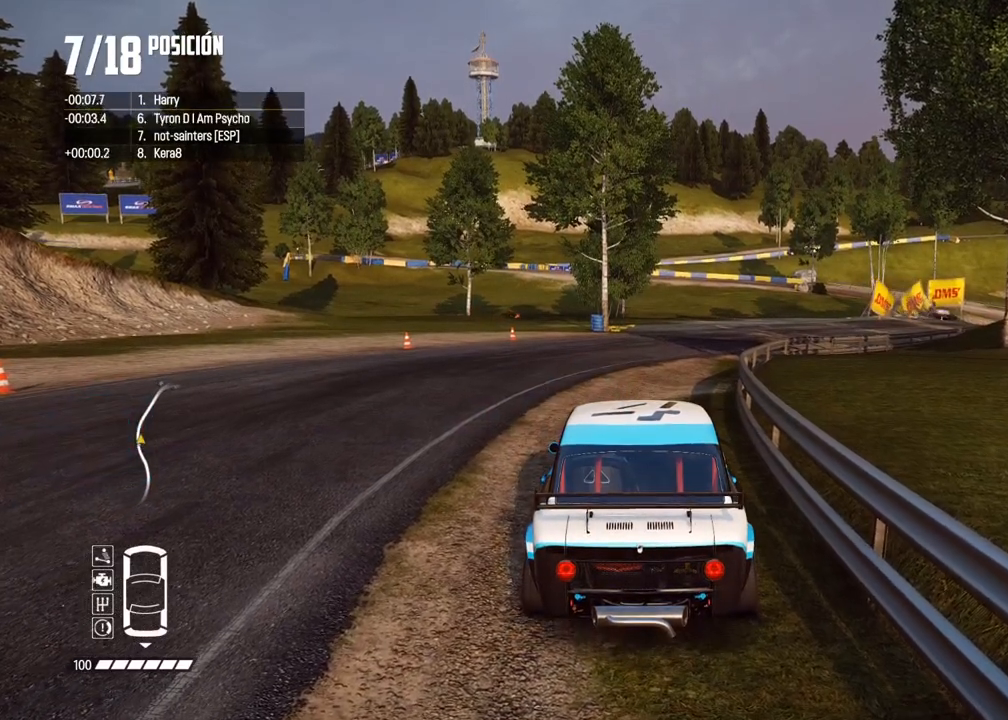
Gameplay with a controller (Xbox layout); each line is a JSON object with the inputs held at the frame after it. "events" lists button and stick changes between this image and that frame as [ms after this image, input, new state], when the widget could be followed in between. Not read: L3 R3.
{"buttons": ["R2"], "left_stick": "center", "right_stick": "center"}
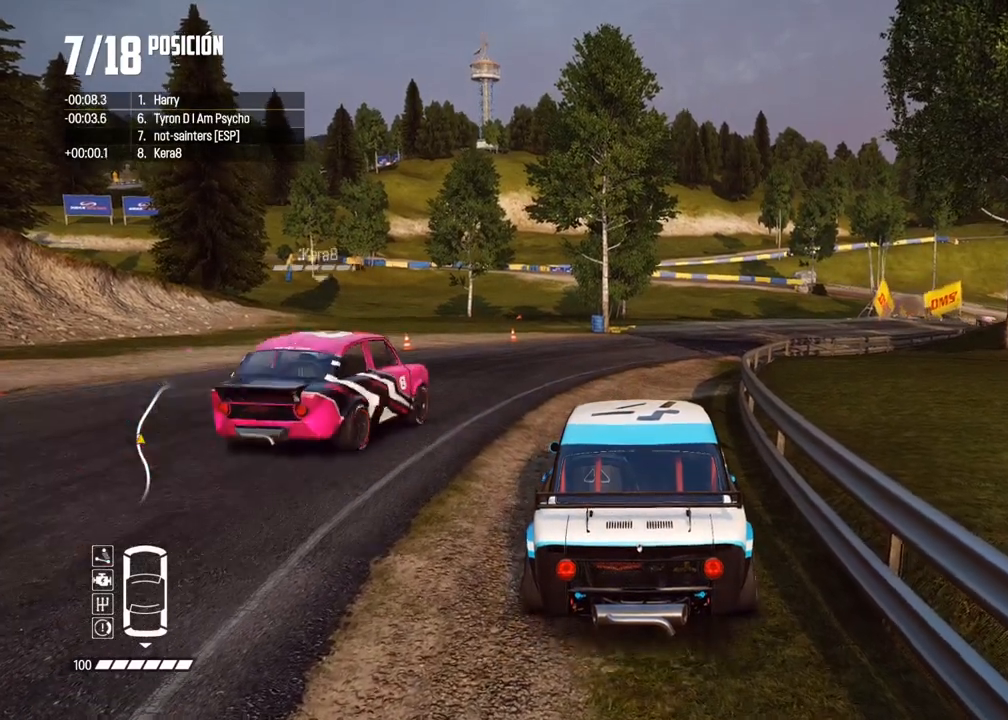
{"buttons": ["R2"], "left_stick": "center", "right_stick": "center", "events": [[217, "A", "down"], [433, "A", "up"]]}
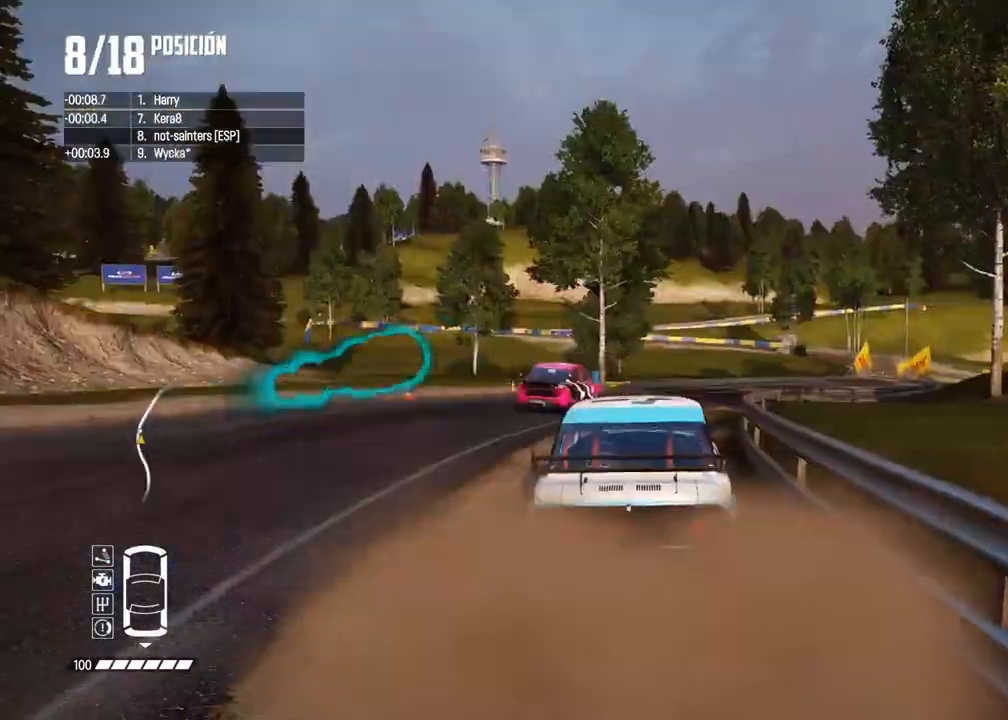
{"buttons": ["R2"], "left_stick": "left", "right_stick": "down"}
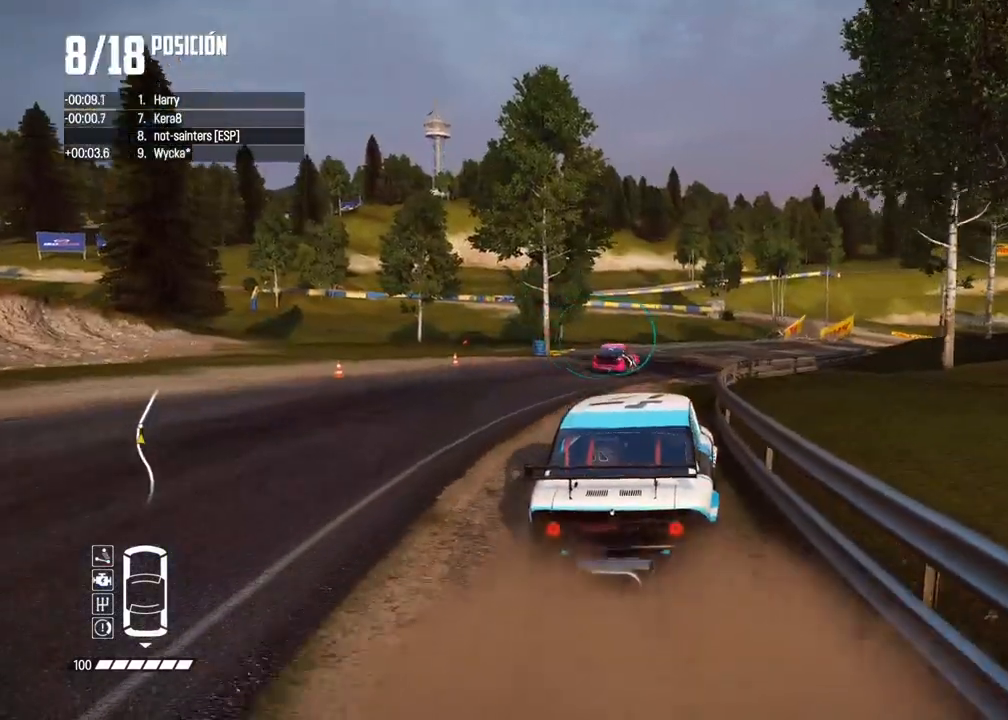
{"buttons": ["R2"], "left_stick": "right", "right_stick": "center", "events": [[50, "right_stick", "center"], [283, "left_stick", "center"], [400, "left_stick", "right"]]}
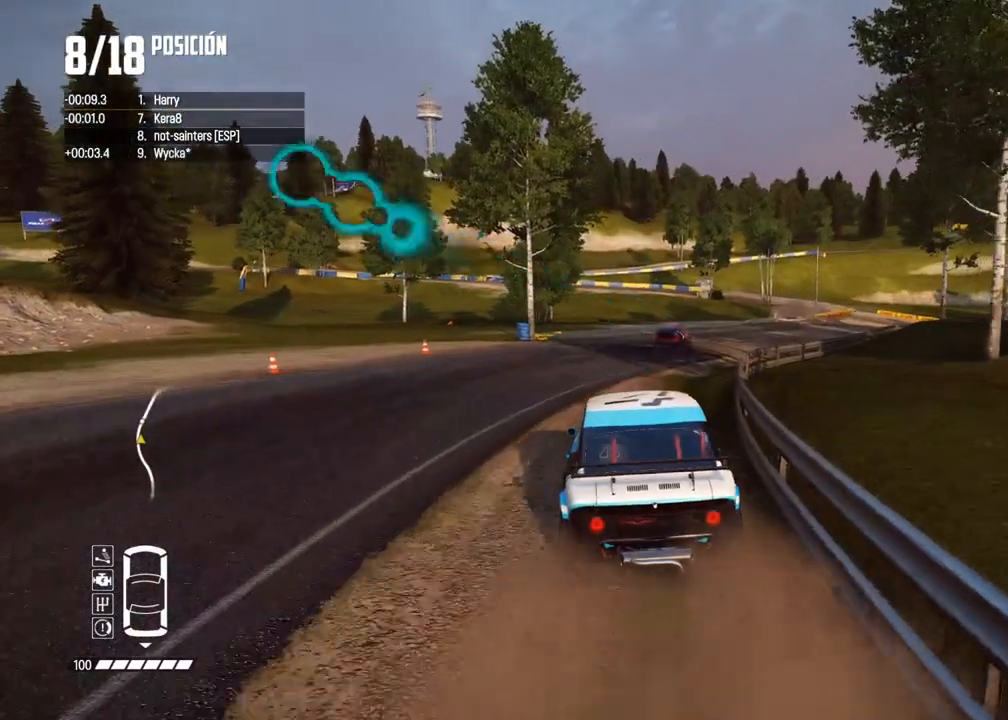
{"buttons": ["A", "R2"], "left_stick": "center", "right_stick": "center", "events": [[267, "left_stick", "center"], [300, "A", "down"]]}
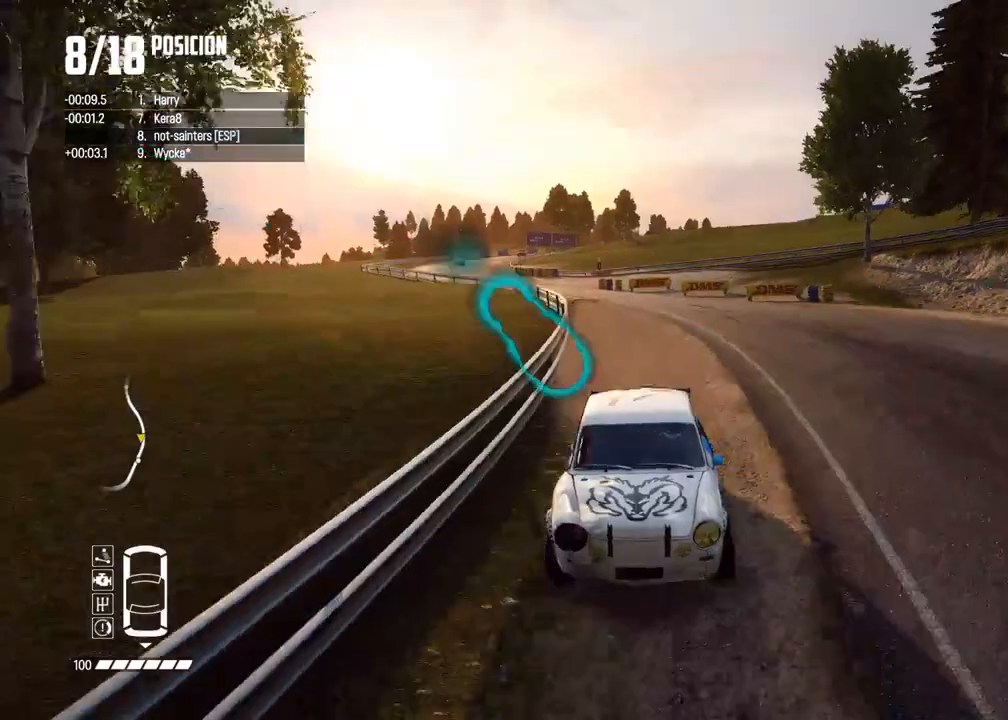
{"buttons": ["R2"], "left_stick": "right", "right_stick": "center", "events": [[83, "left_stick", "right"], [117, "A", "up"], [233, "left_stick", "center"], [300, "left_stick", "right"]]}
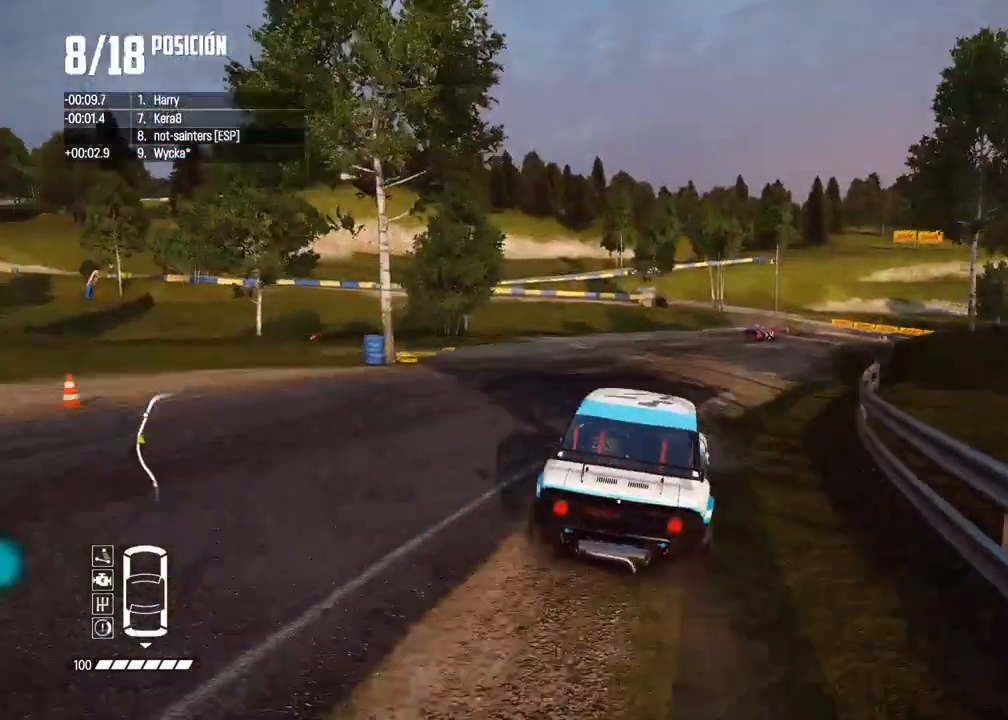
{"buttons": ["R2"], "left_stick": "center", "right_stick": "center", "events": [[17, "left_stick", "center"], [117, "left_stick", "right"], [317, "left_stick", "center"]]}
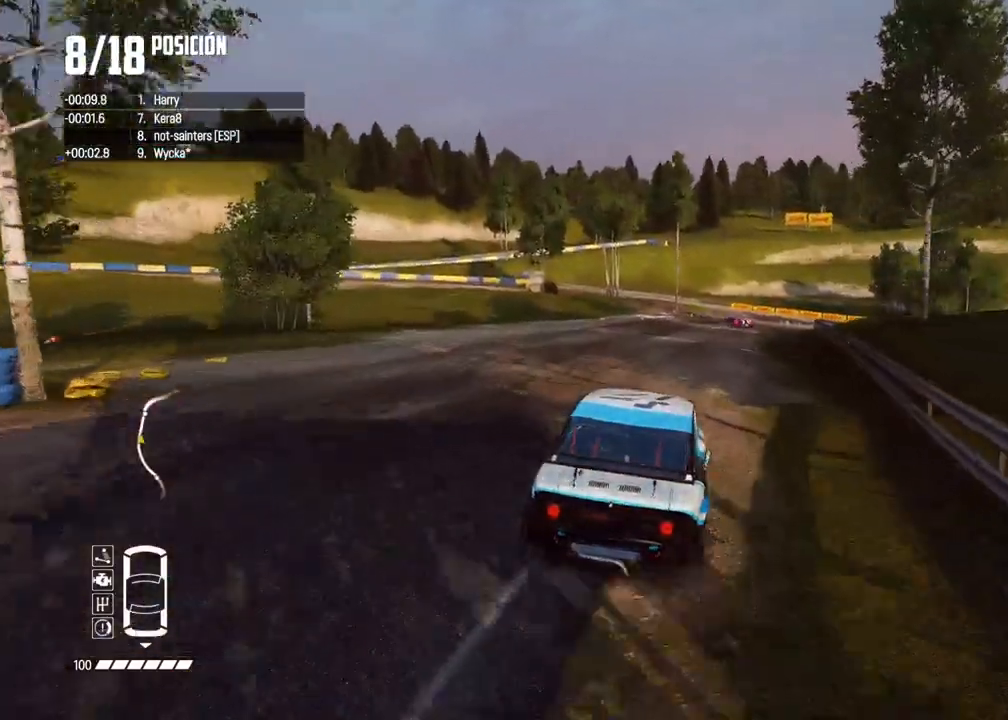
{"buttons": ["R2"], "left_stick": "center", "right_stick": "center", "events": [[217, "right_stick", "up"], [233, "R1", "down"], [267, "R1", "up"], [317, "left_stick", "right"], [333, "right_stick", "center"], [500, "left_stick", "center"]]}
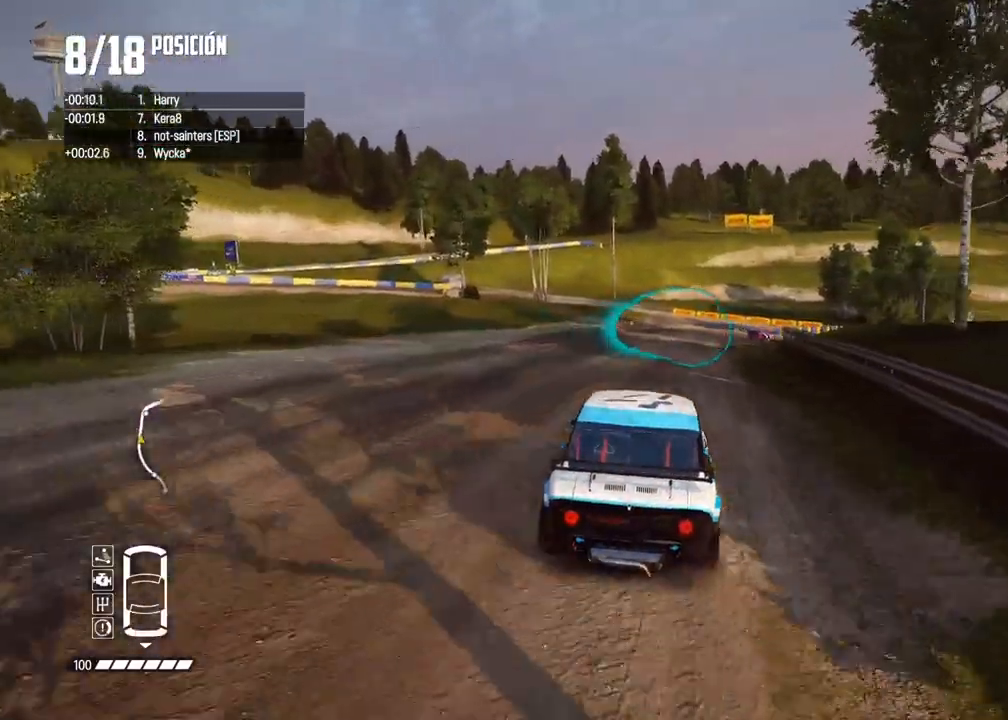
{"buttons": ["R2"], "left_stick": "center", "right_stick": "center", "events": []}
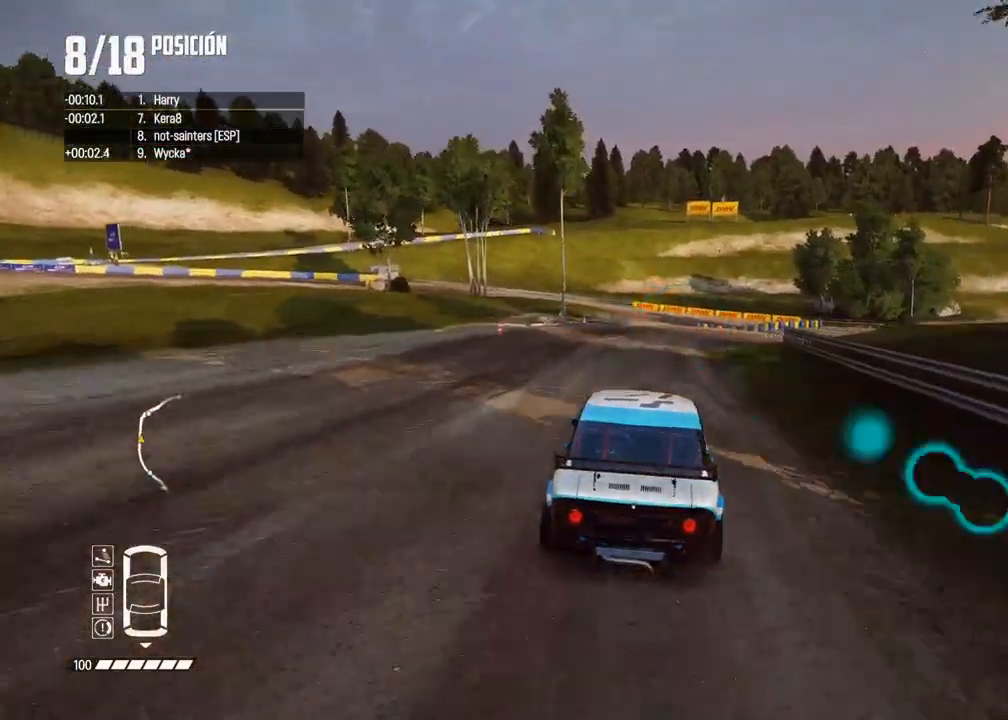
{"buttons": ["R2"], "left_stick": "right", "right_stick": "center", "events": [[250, "left_stick", "right"]]}
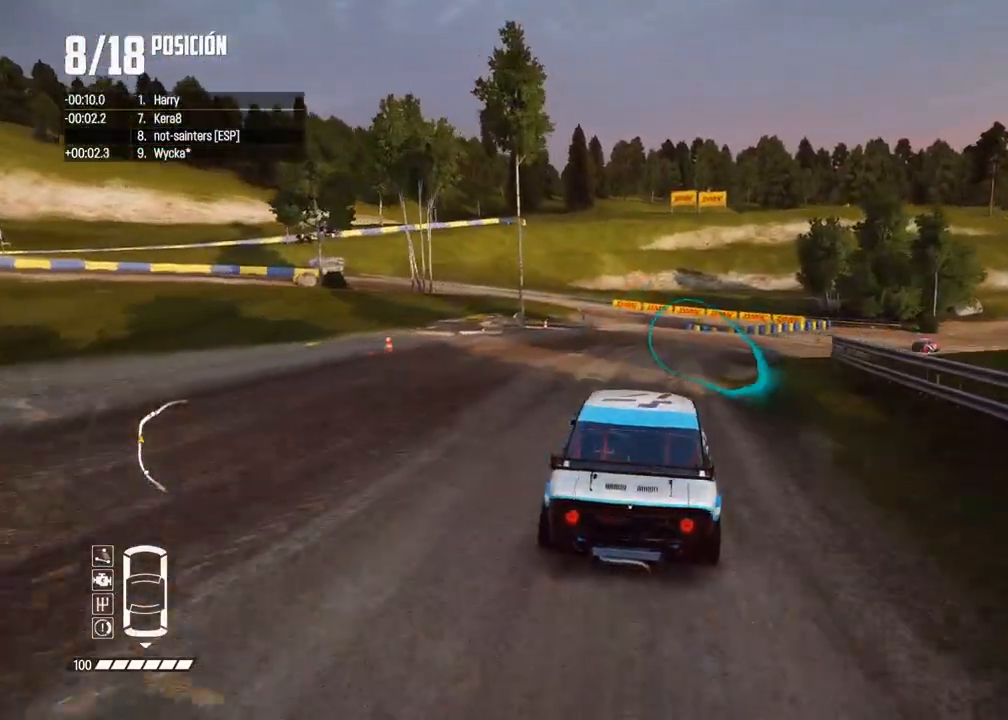
{"buttons": ["R2"], "left_stick": "right", "right_stick": "center", "events": [[33, "left_stick", "center"], [117, "left_stick", "right"]]}
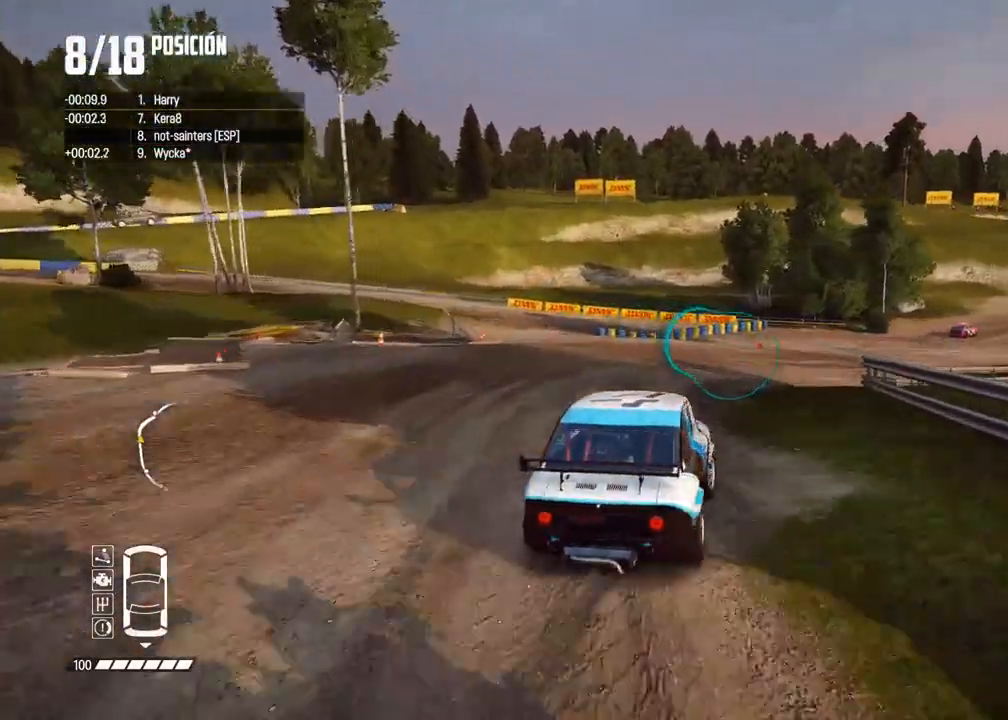
{"buttons": ["R2"], "left_stick": "center", "right_stick": "center", "events": [[17, "left_stick", "center"], [150, "right_stick", "up"], [183, "R1", "down"], [217, "R1", "up"], [267, "right_stick", "center"], [300, "left_stick", "right"], [433, "left_stick", "center"]]}
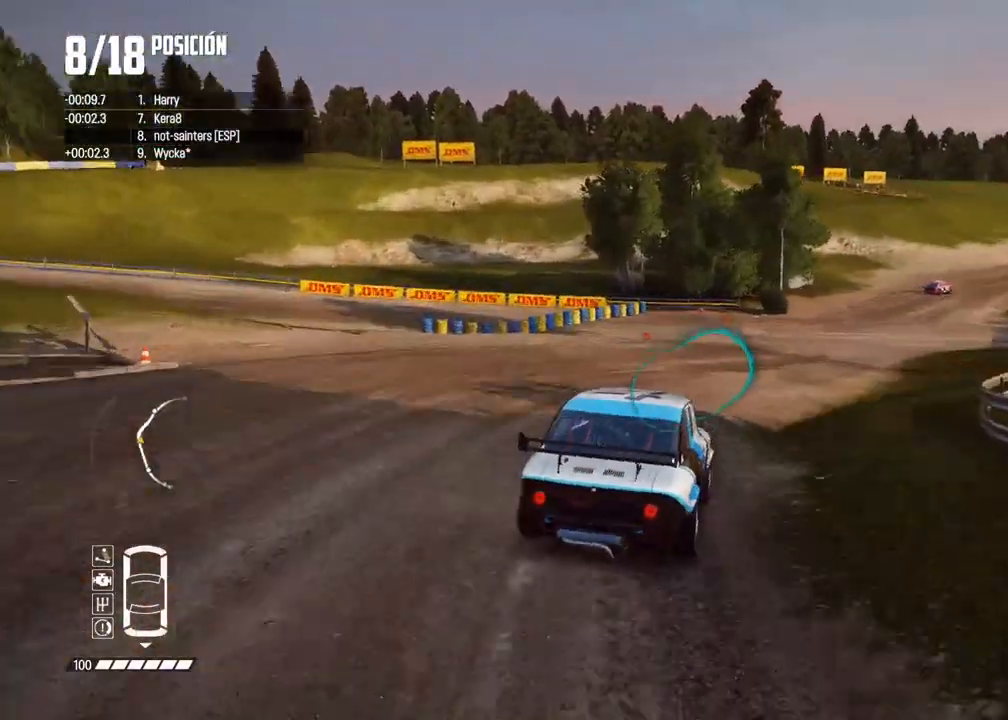
{"buttons": ["R2"], "left_stick": "center", "right_stick": "center", "events": [[83, "left_stick", "right"], [250, "left_stick", "center"]]}
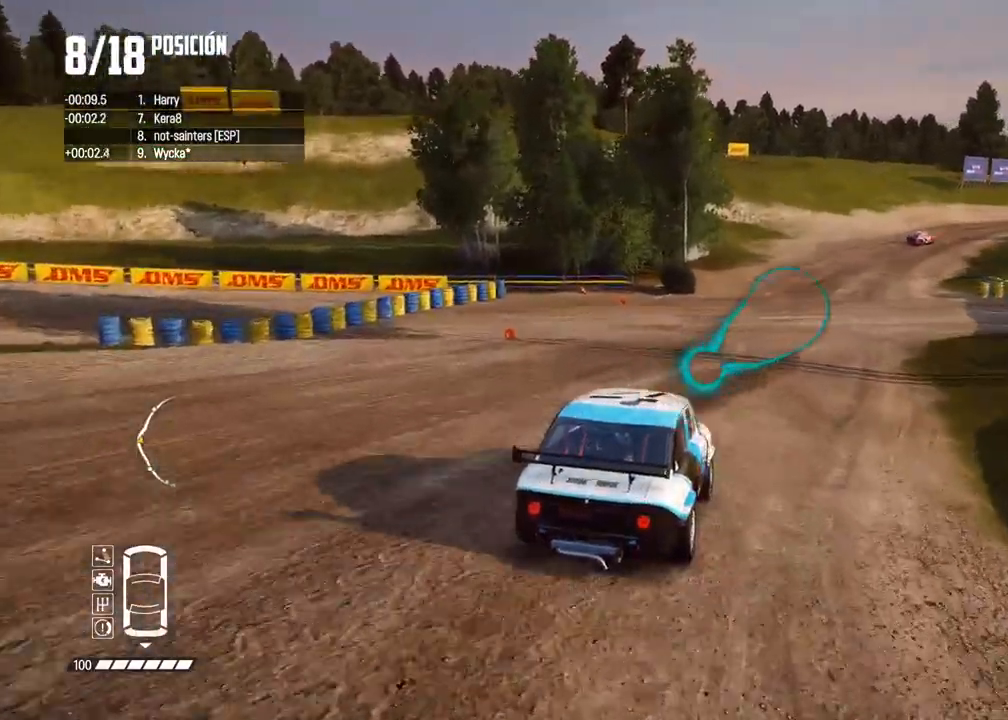
{"buttons": ["R2"], "left_stick": "right", "right_stick": "center", "events": [[417, "left_stick", "right"]]}
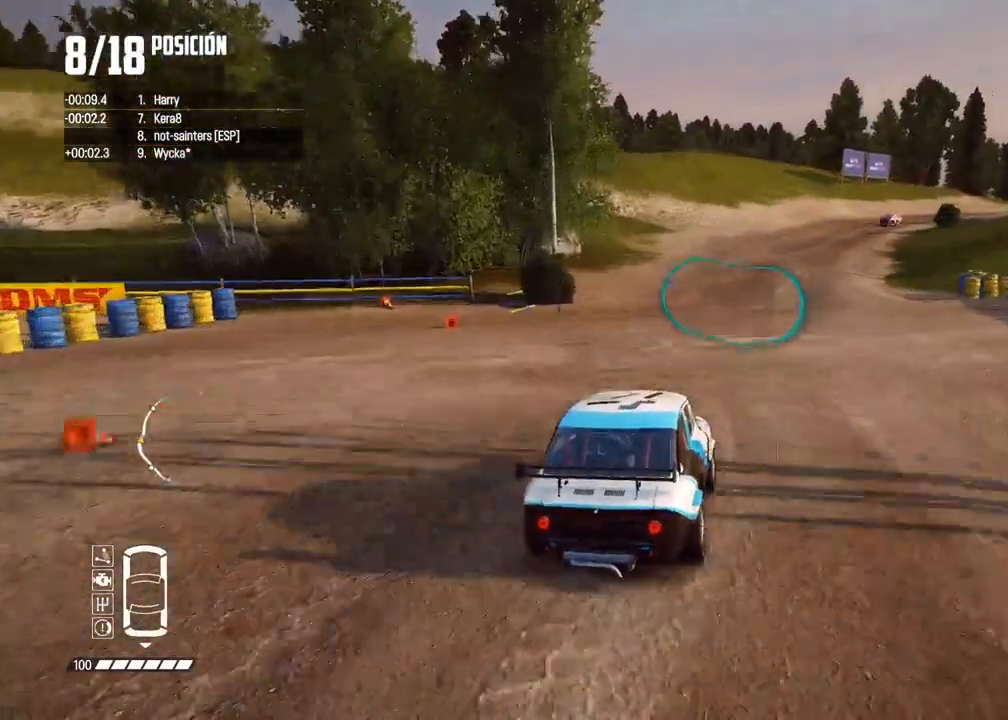
{"buttons": ["R2"], "left_stick": "center", "right_stick": "center", "events": [[50, "left_stick", "center"]]}
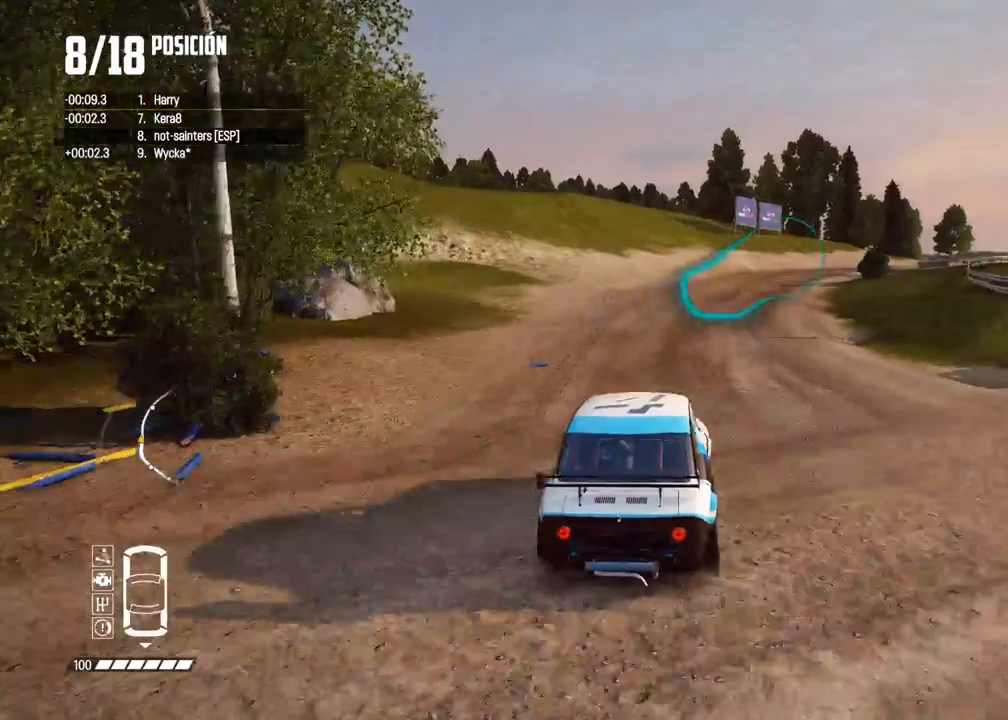
{"buttons": ["R2"], "left_stick": "right", "right_stick": "center", "events": [[33, "left_stick", "right"], [317, "left_stick", "center"], [400, "left_stick", "right"]]}
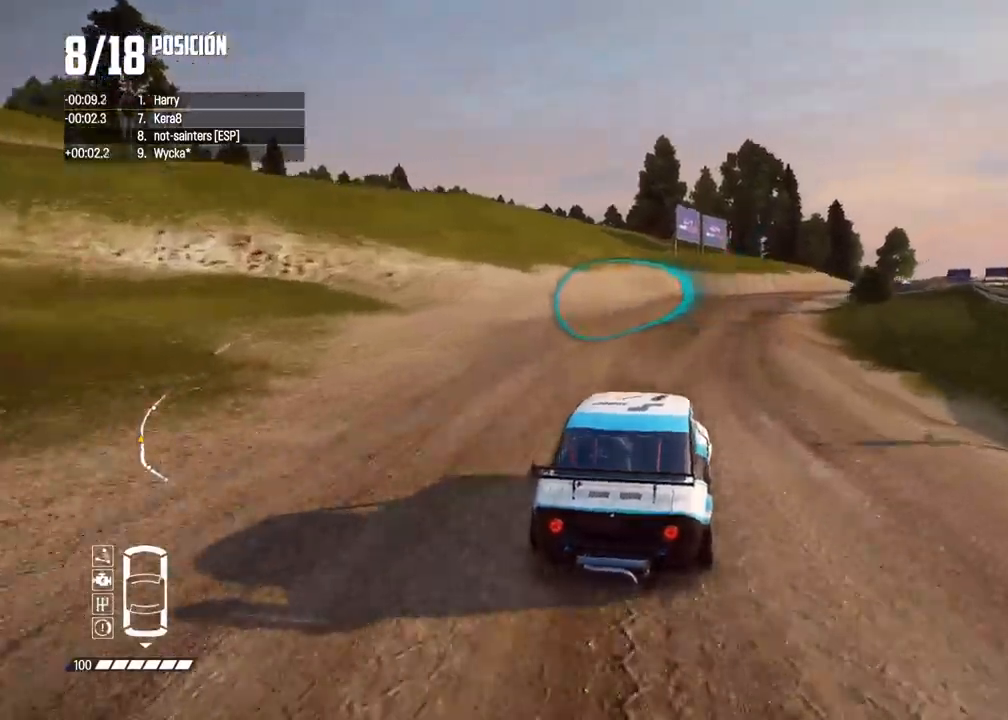
{"buttons": ["R2", "DPAD_DOWN"], "left_stick": "right", "right_stick": "center", "events": [[67, "left_stick", "center"], [117, "left_stick", "right"], [250, "left_stick", "center"], [383, "left_stick", "right"], [483, "DPAD_DOWN", "down"]]}
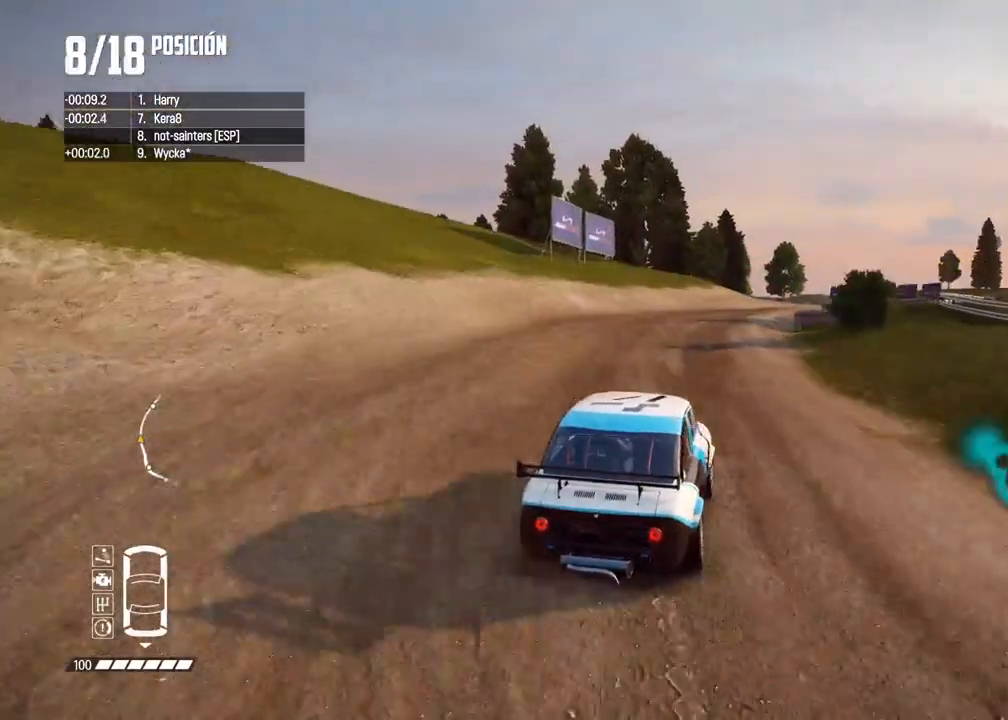
{"buttons": ["R2"], "left_stick": "center", "right_stick": "center", "events": [[33, "DPAD_DOWN", "up"], [50, "left_stick", "center"], [250, "left_stick", "right"], [350, "left_stick", "center"]]}
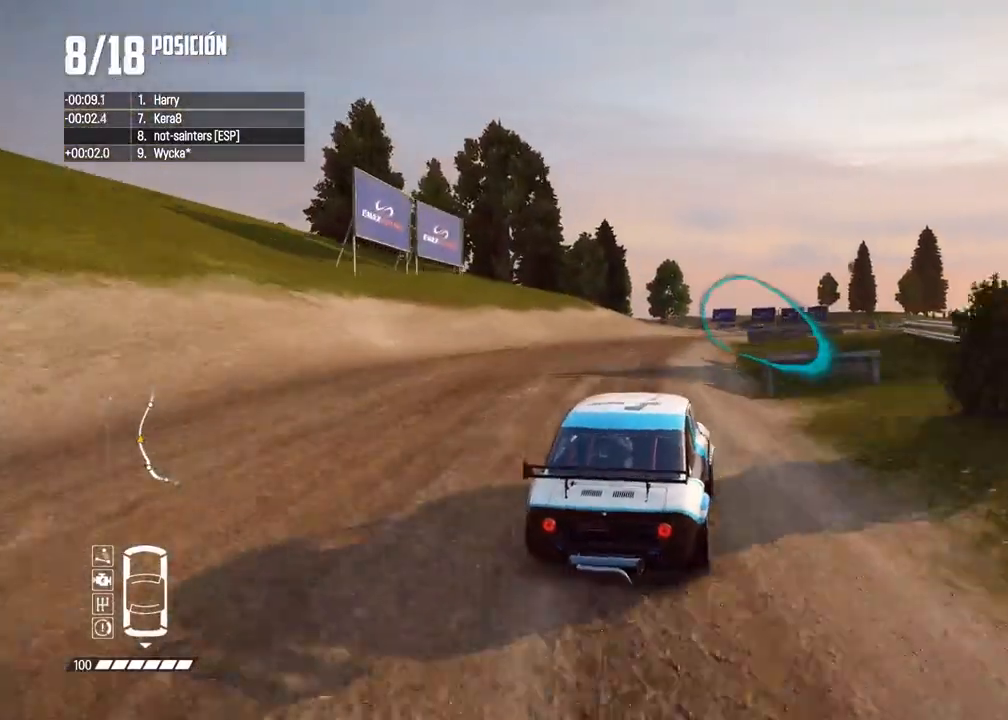
{"buttons": ["R2"], "left_stick": "right", "right_stick": "center", "events": [[350, "left_stick", "right"]]}
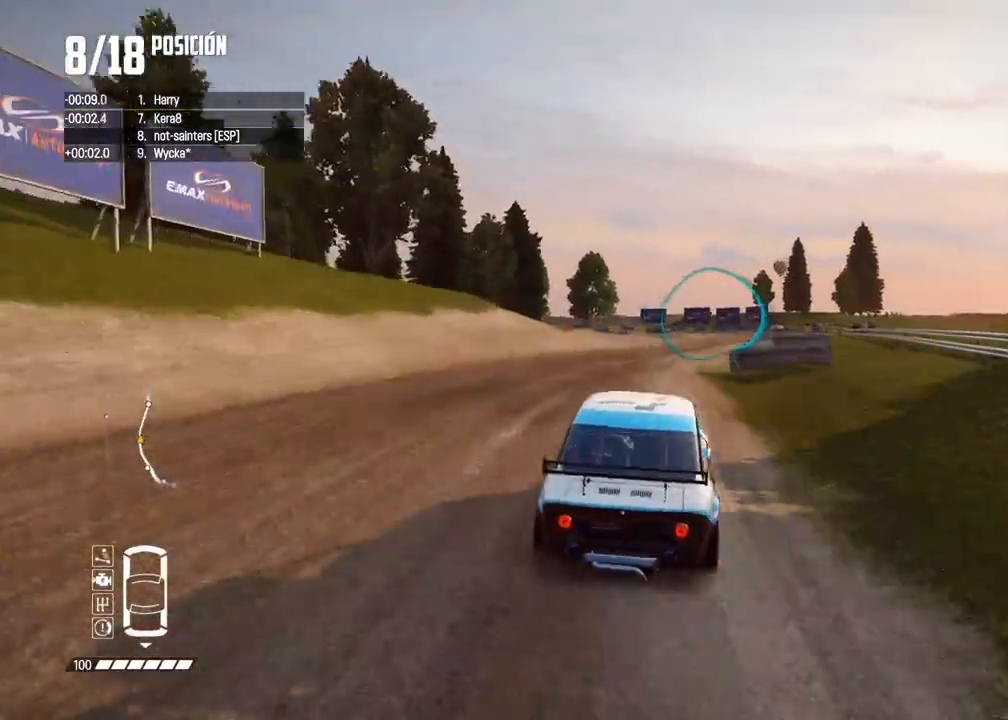
{"buttons": ["R2"], "left_stick": "center", "right_stick": "center", "events": [[17, "left_stick", "center"], [100, "left_stick", "right"], [133, "right_stick", "up"], [250, "right_stick", "center"], [317, "left_stick", "center"]]}
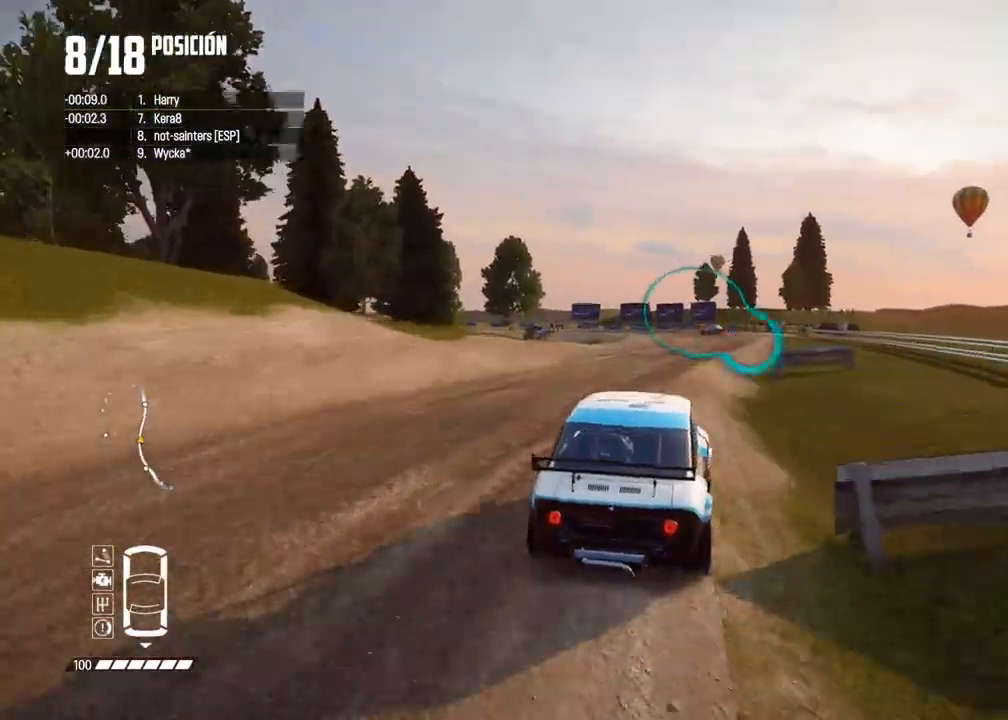
{"buttons": ["R2"], "left_stick": "center", "right_stick": "center", "events": [[183, "right_stick", "up"], [200, "R1", "down"], [267, "R1", "up"], [317, "right_stick", "center"]]}
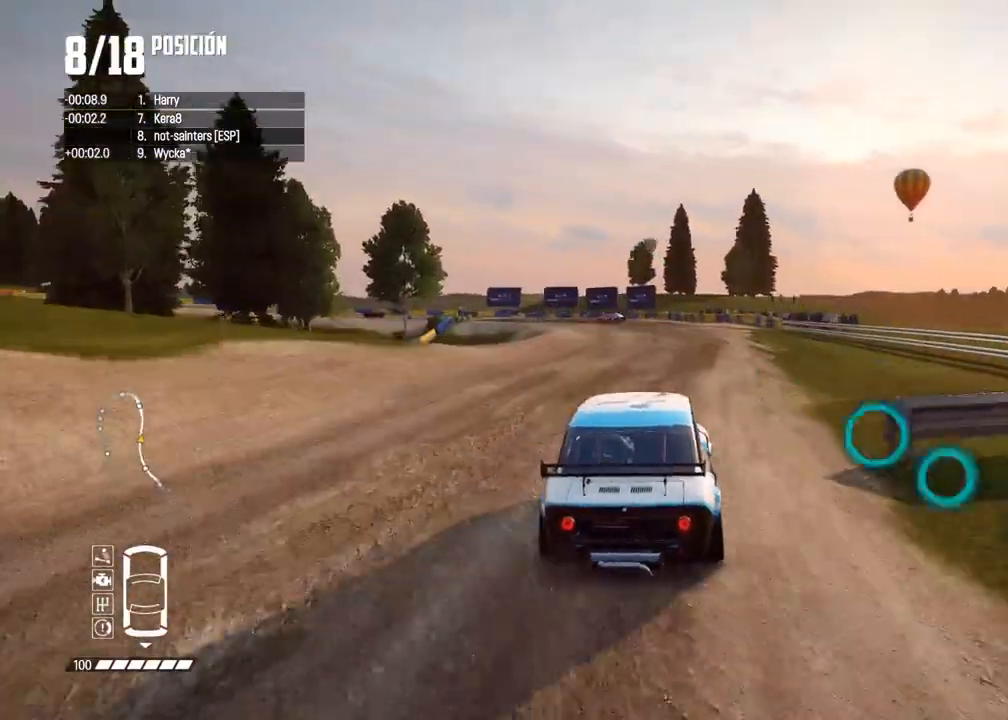
{"buttons": ["R2"], "left_stick": "down-left", "right_stick": "center", "events": [[467, "left_stick", "down-left"]]}
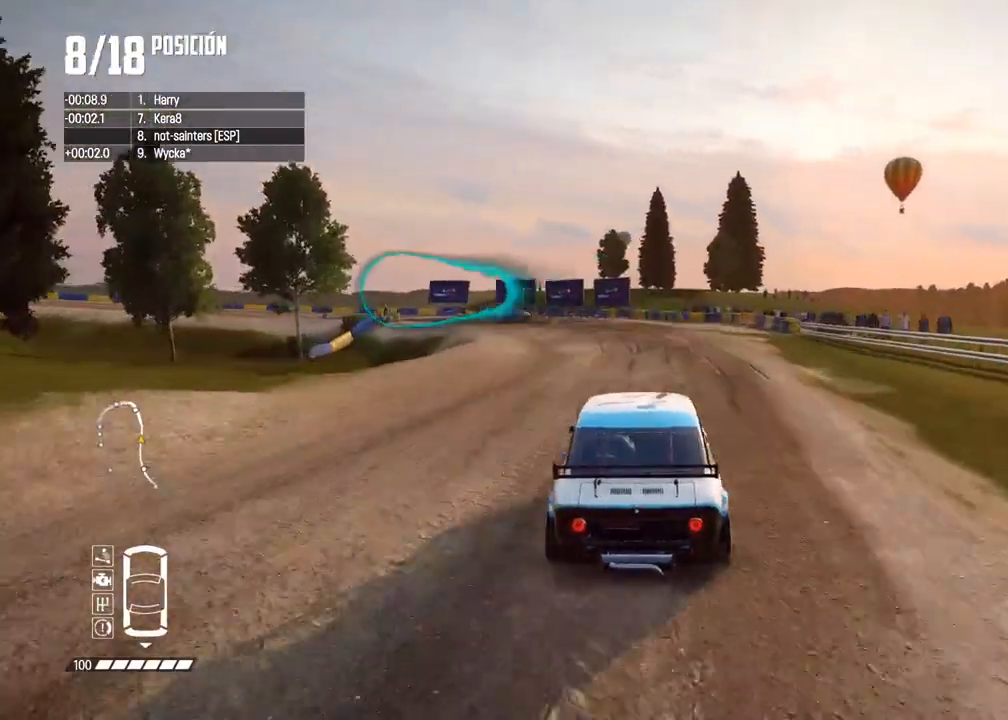
{"buttons": ["L2"], "left_stick": "left", "right_stick": "up", "events": [[200, "L2", "down"], [233, "R2", "up"], [267, "right_stick", "up"], [300, "X", "down"], [350, "left_stick", "center"], [400, "L2", "up"], [400, "X", "up"], [450, "L2", "down"], [467, "left_stick", "left"]]}
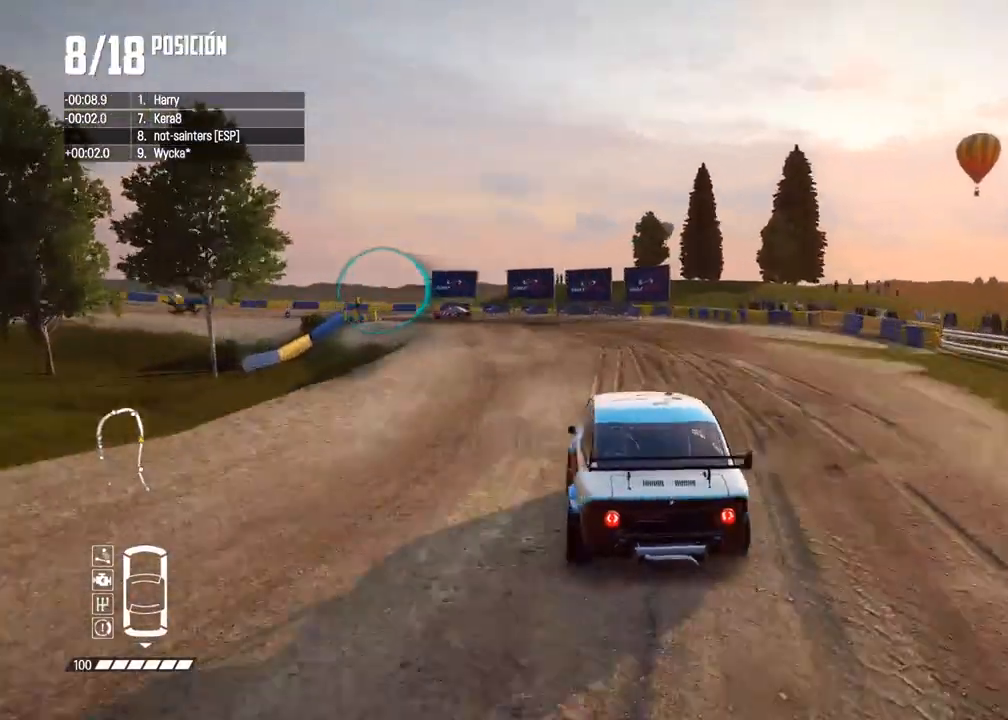
{"buttons": [], "left_stick": "center", "right_stick": "center", "events": [[33, "X", "down"], [117, "X", "up"], [133, "left_stick", "center"], [150, "L2", "up"], [183, "right_stick", "center"]]}
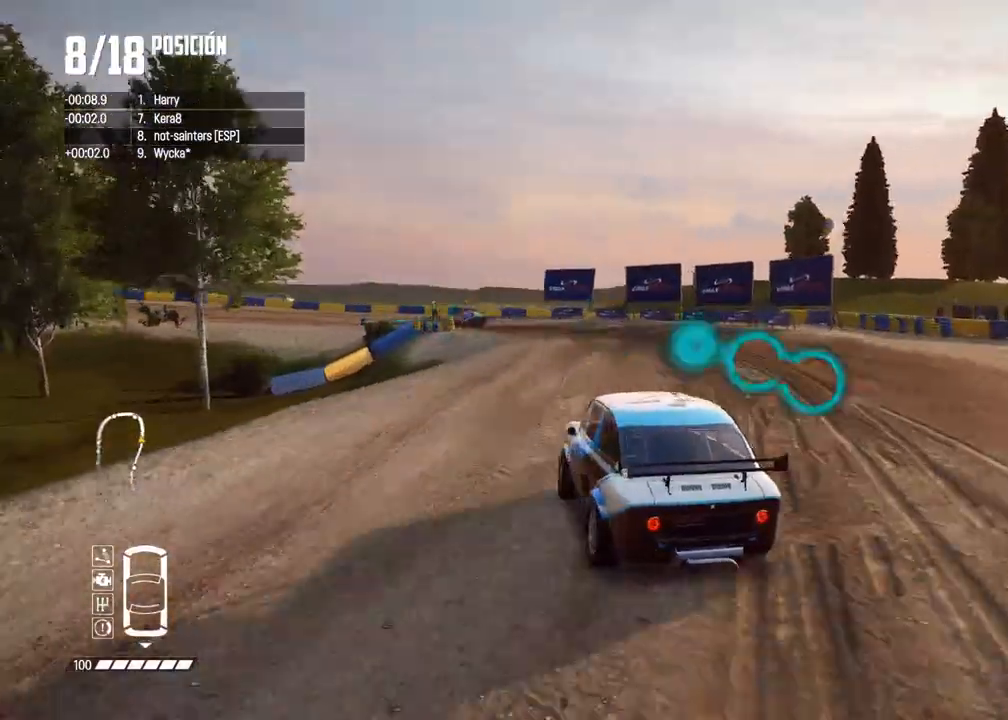
{"buttons": [], "left_stick": "center", "right_stick": "center", "events": []}
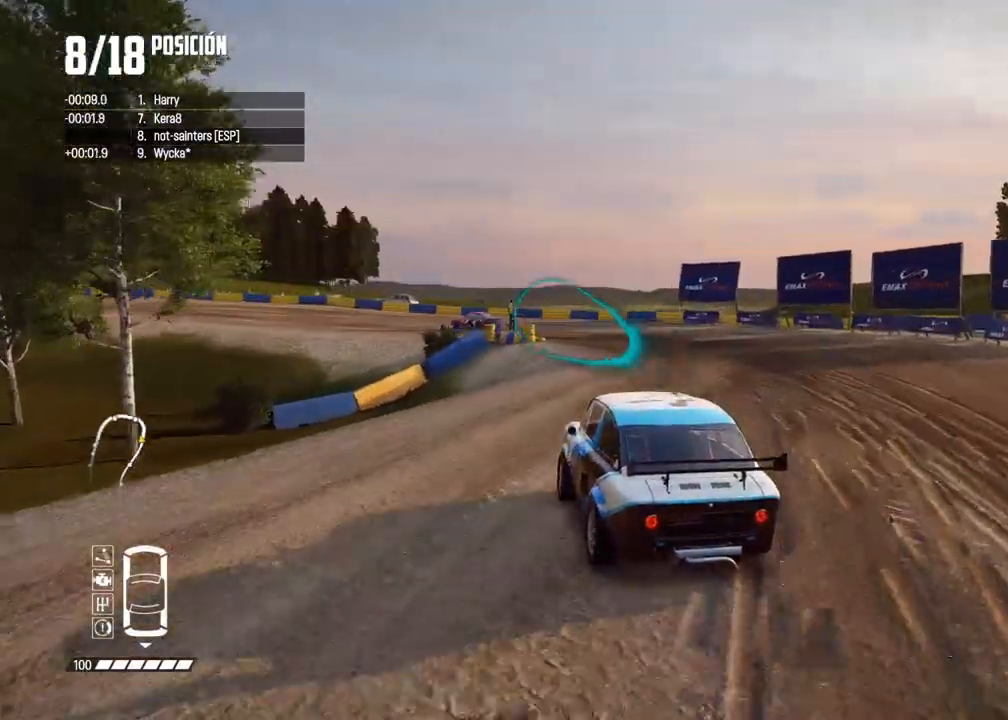
{"buttons": [], "left_stick": "center", "right_stick": "center", "events": [[267, "left_stick", "right"], [383, "left_stick", "center"]]}
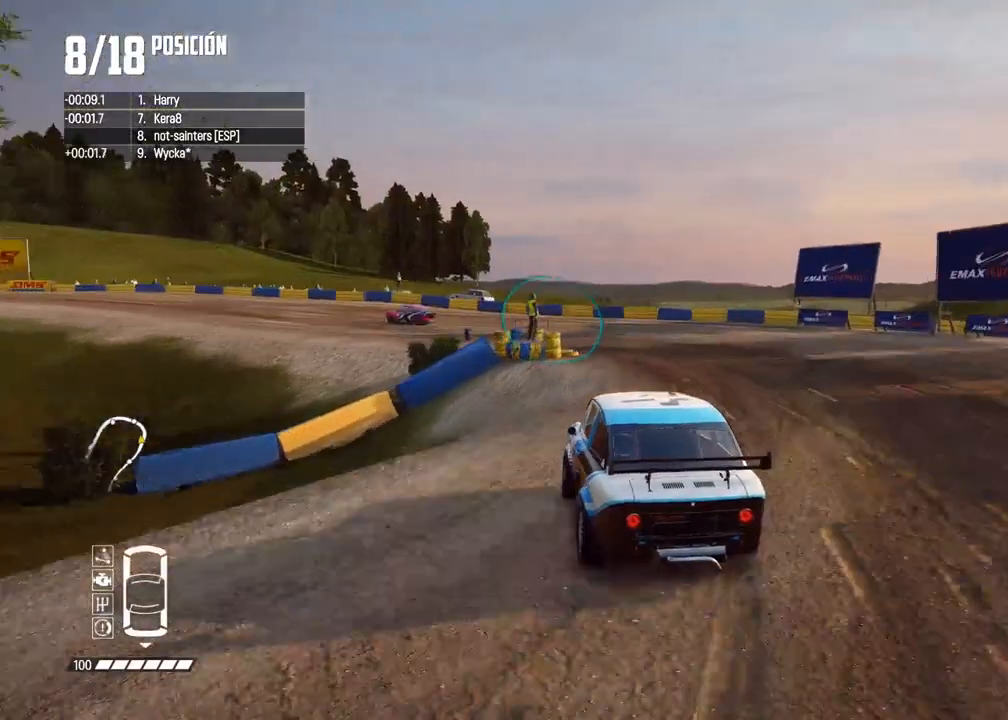
{"buttons": [], "left_stick": "center", "right_stick": "center", "events": [[17, "left_stick", "left"], [100, "right_stick", "down"], [233, "left_stick", "center"], [333, "left_stick", "left"], [400, "right_stick", "center"], [467, "left_stick", "center"]]}
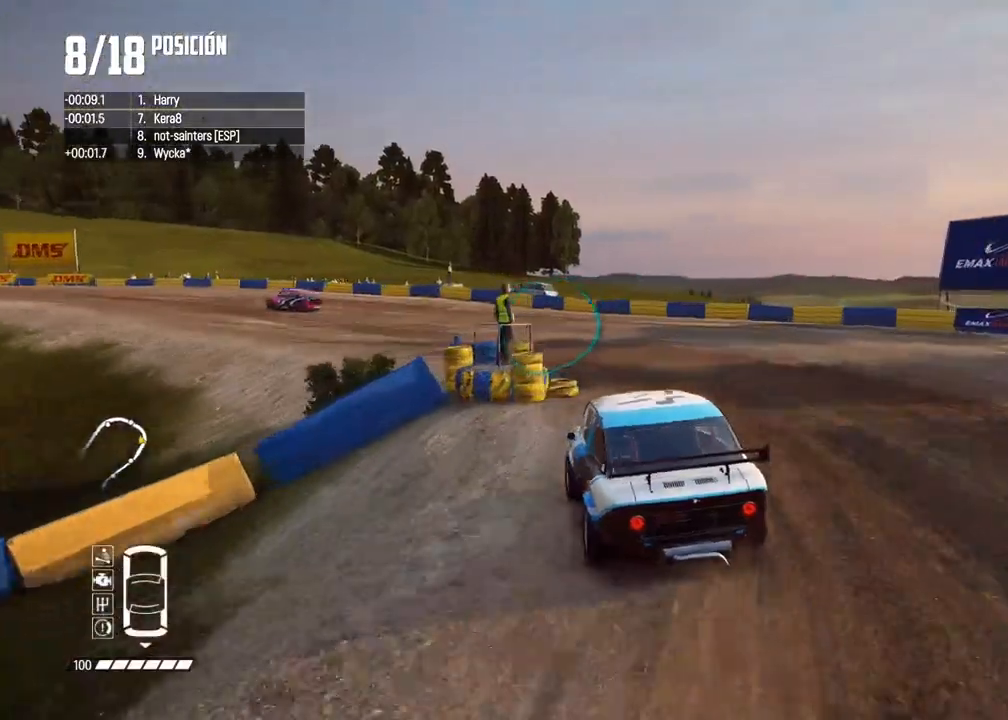
{"buttons": ["R2"], "left_stick": "left", "right_stick": "center", "events": [[33, "left_stick", "left"], [233, "left_stick", "center"], [333, "R2", "down"], [450, "left_stick", "left"]]}